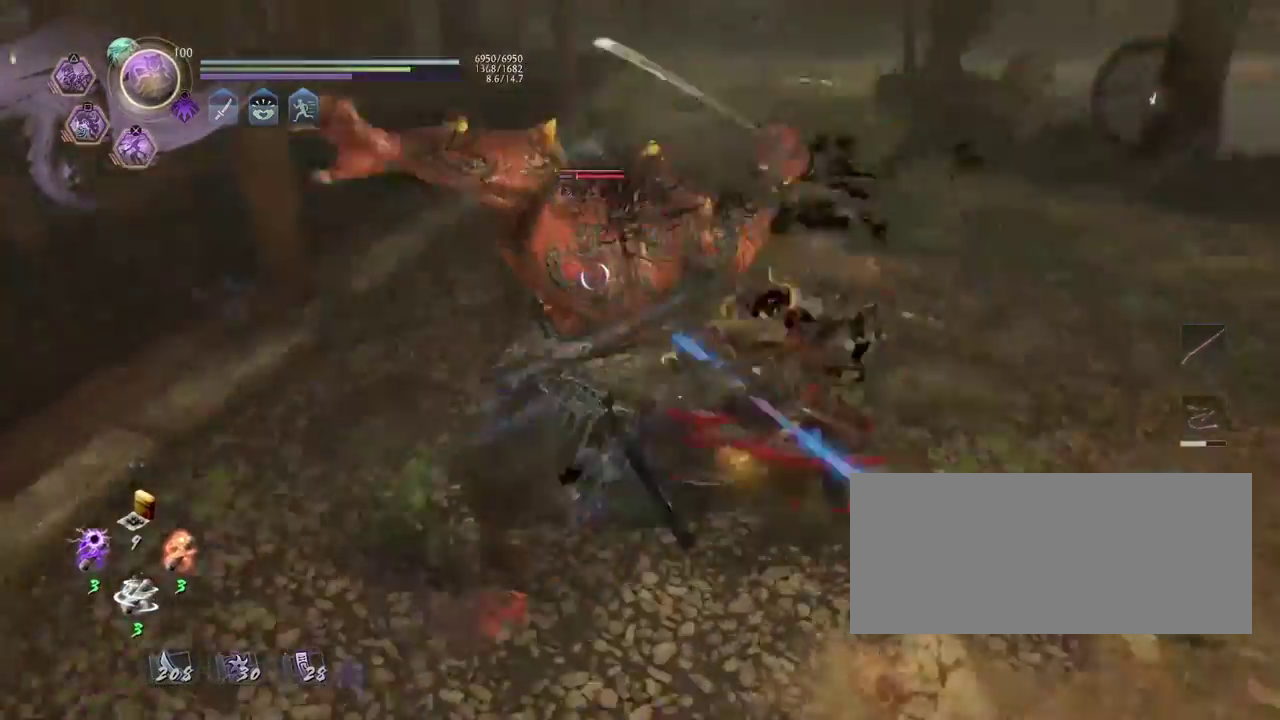
Gameplay with a controller (PlayStation layout); each line is a JSON object with the inputs held at the frame after it (dt_ms = milliseconds from this image to that frame). "events" lists button and stick changes between this image and that frame as [ms after this image, input, new state], when the widget could be followed in between. Not read: R1.
{"dt_ms": 500, "buttons": [], "left_stick": "center", "right_stick": "center", "events": [[67, "CROSS", "up"], [150, "CROSS", "down"], [283, "CROSS", "up"], [350, "CROSS", "down"], [467, "CROSS", "up"], [500, "R2", "up"]]}
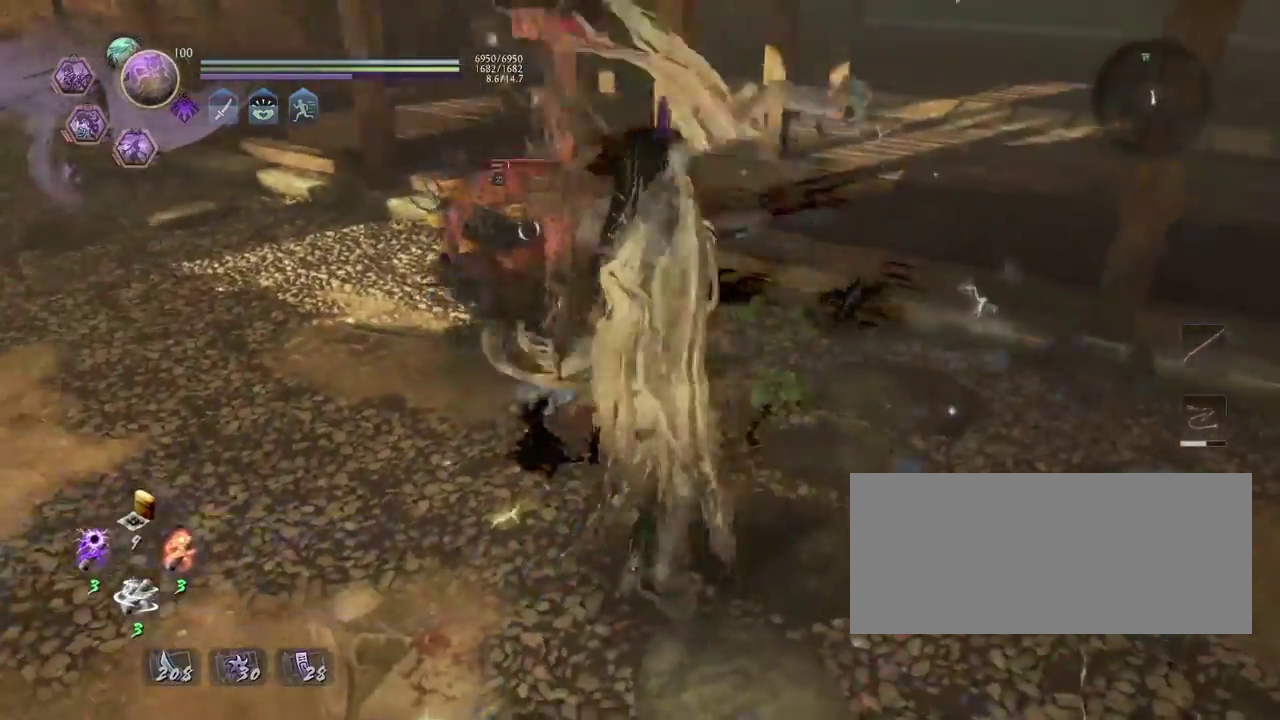
{"dt_ms": 300, "buttons": [], "left_stick": "center", "right_stick": "center", "events": [[133, "TRIANGLE", "down"], [233, "TRIANGLE", "up"]]}
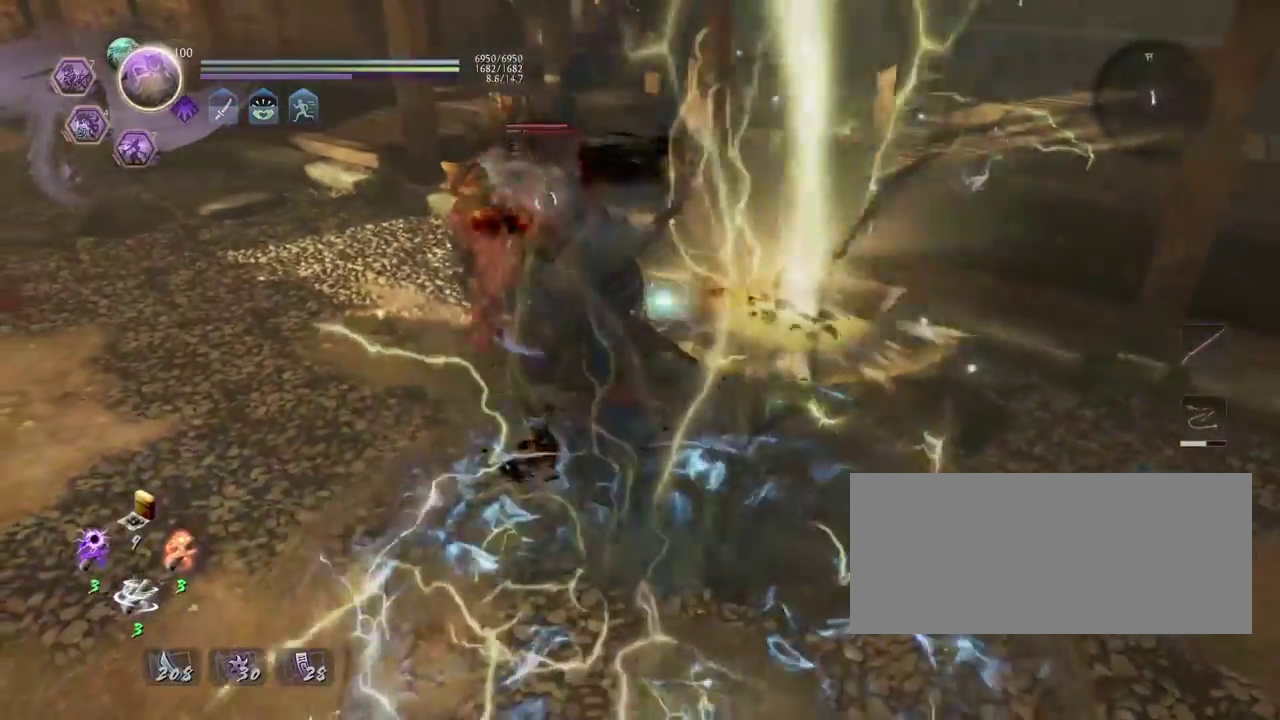
{"dt_ms": 800, "buttons": ["L1"], "left_stick": "up", "right_stick": "center", "events": [[267, "SQUARE", "down"], [300, "left_stick", "left"], [367, "SQUARE", "up"], [650, "left_stick", "down-right"], [700, "L1", "down"], [700, "left_stick", "up-left"], [750, "left_stick", "up"]]}
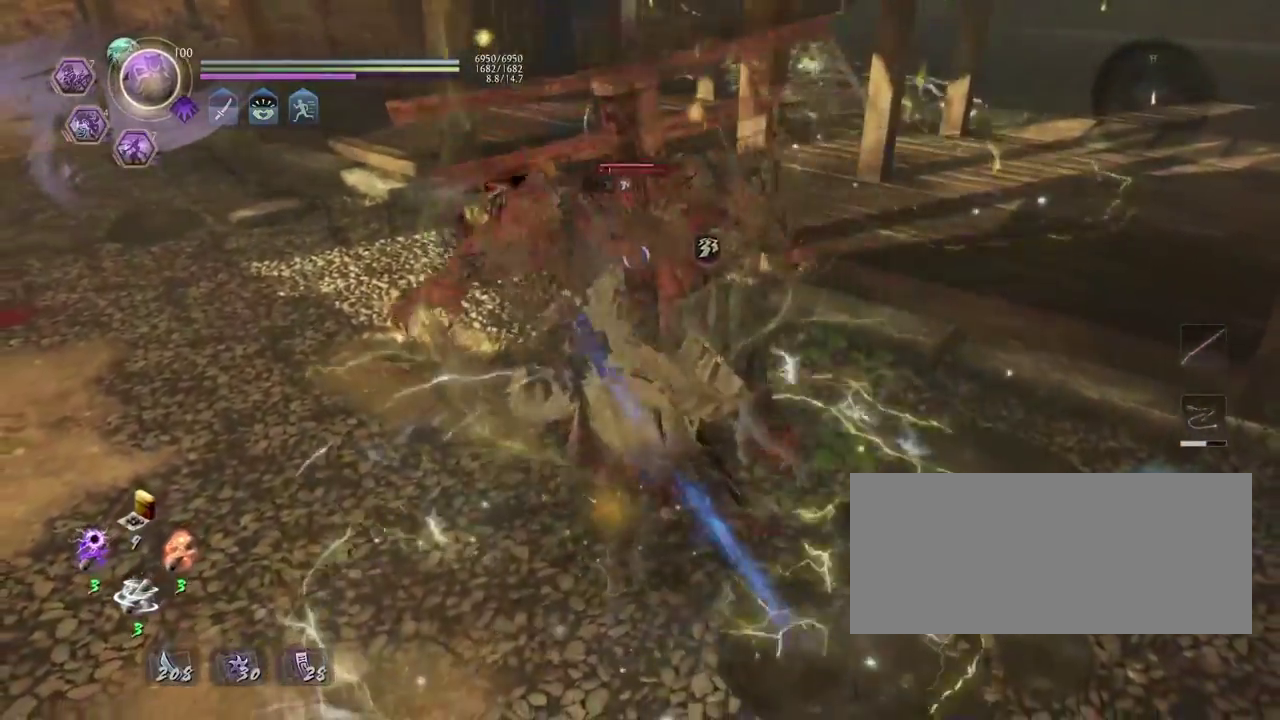
{"dt_ms": 400, "buttons": ["L1"], "left_stick": "up", "right_stick": "center", "events": [[33, "TRIANGLE", "down"], [350, "TRIANGLE", "up"]]}
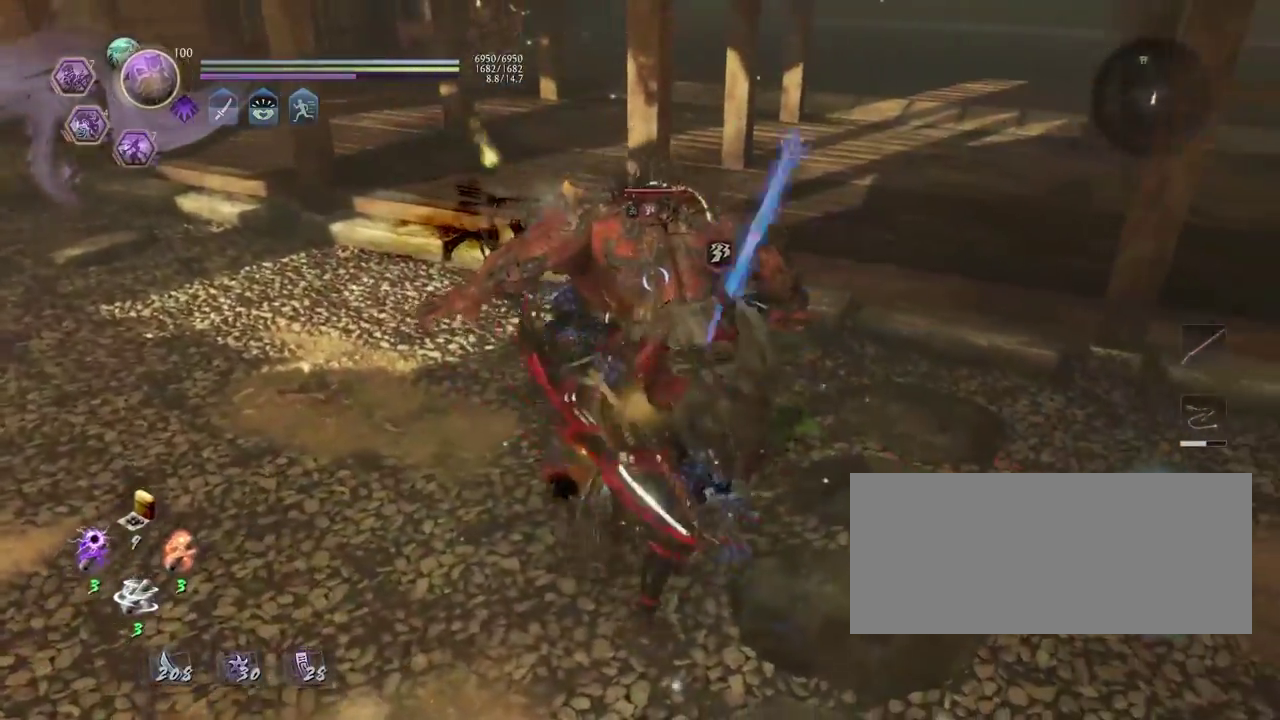
{"dt_ms": 500, "buttons": ["TRIANGLE", "L1"], "left_stick": "up", "right_stick": "center", "events": [[50, "TRIANGLE", "down"]]}
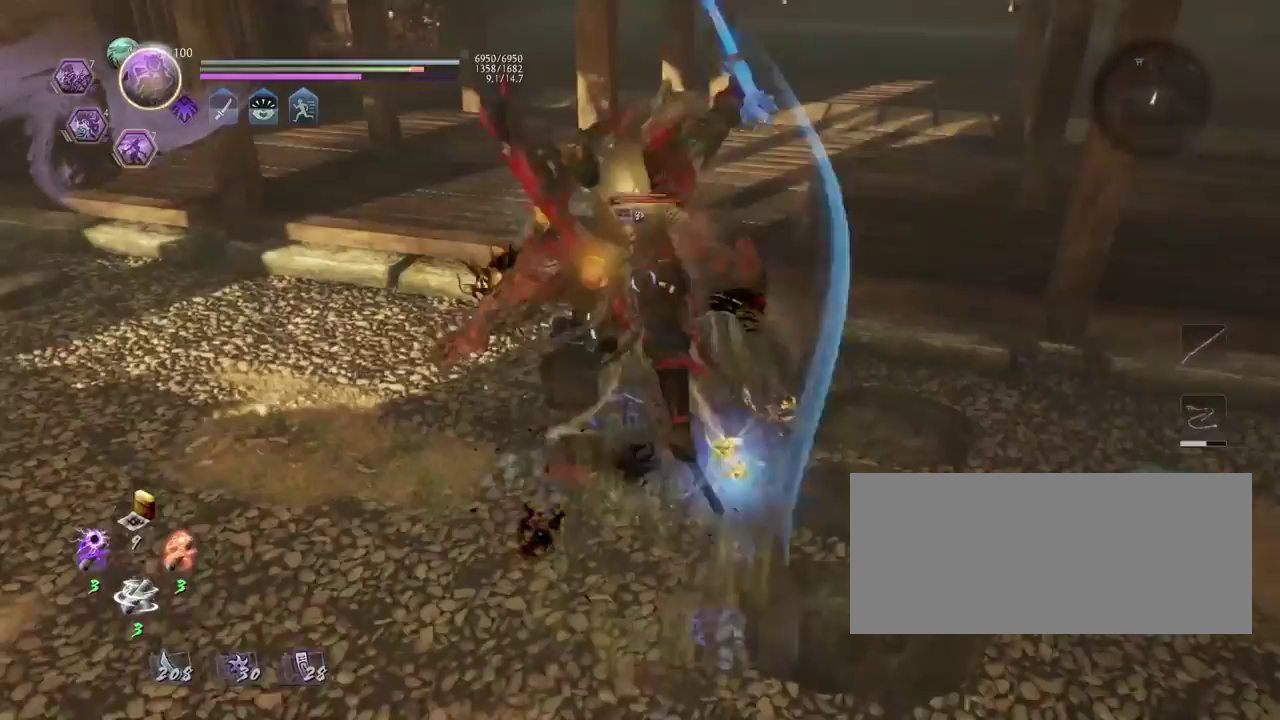
{"dt_ms": 500, "buttons": [], "left_stick": "center", "right_stick": "center", "events": [[167, "TRIANGLE", "up"], [200, "left_stick", "center"], [217, "L1", "up"]]}
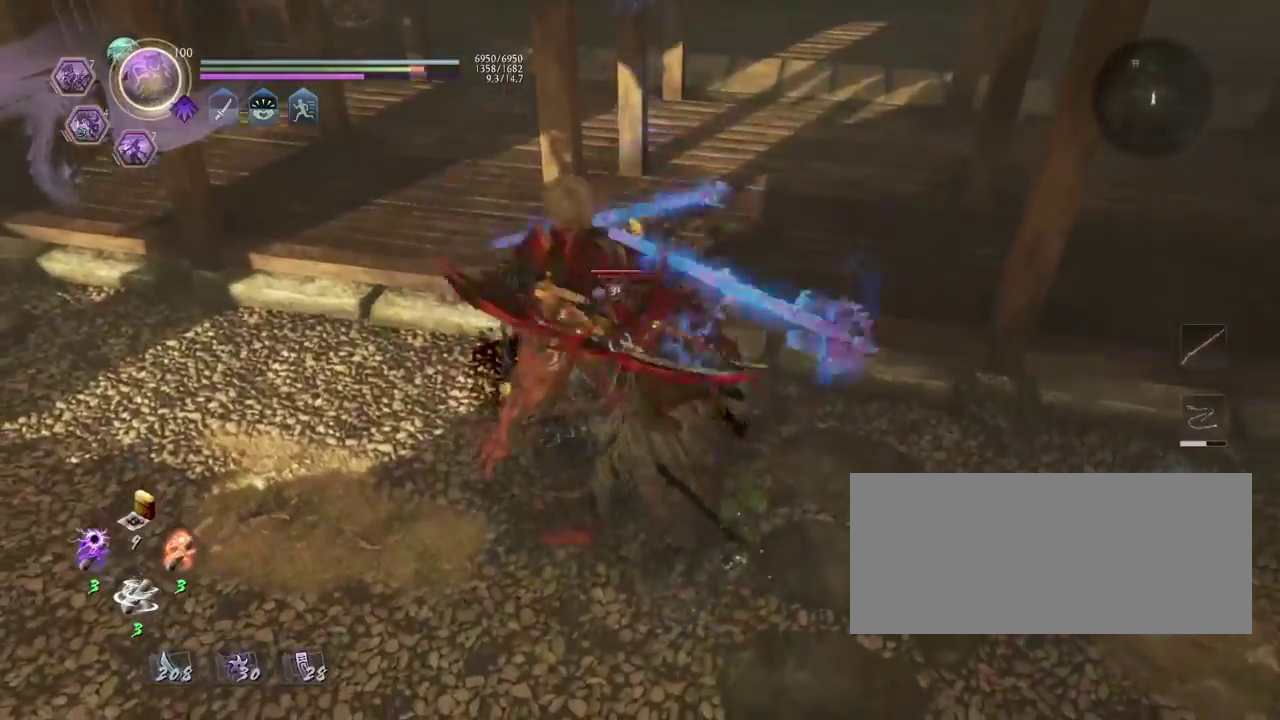
{"dt_ms": 600, "buttons": [], "left_stick": "center", "right_stick": "center", "events": []}
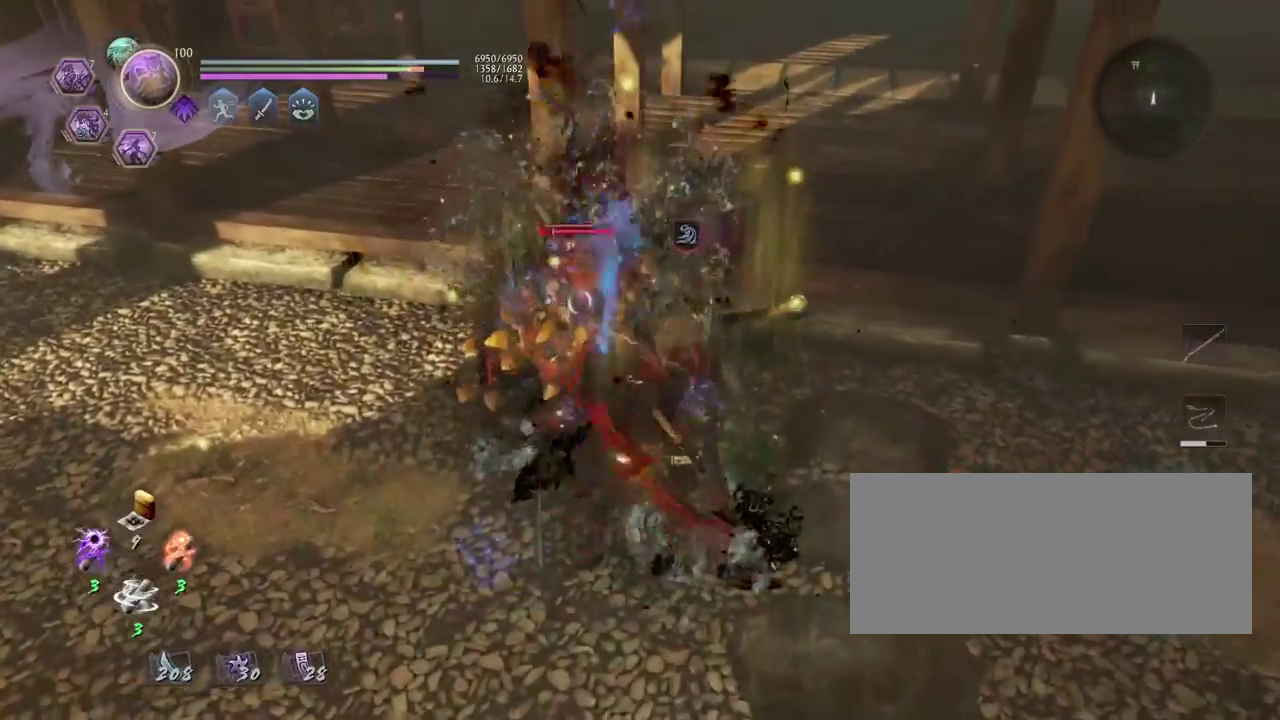
{"dt_ms": 400, "buttons": [], "left_stick": "center", "right_stick": "center", "events": []}
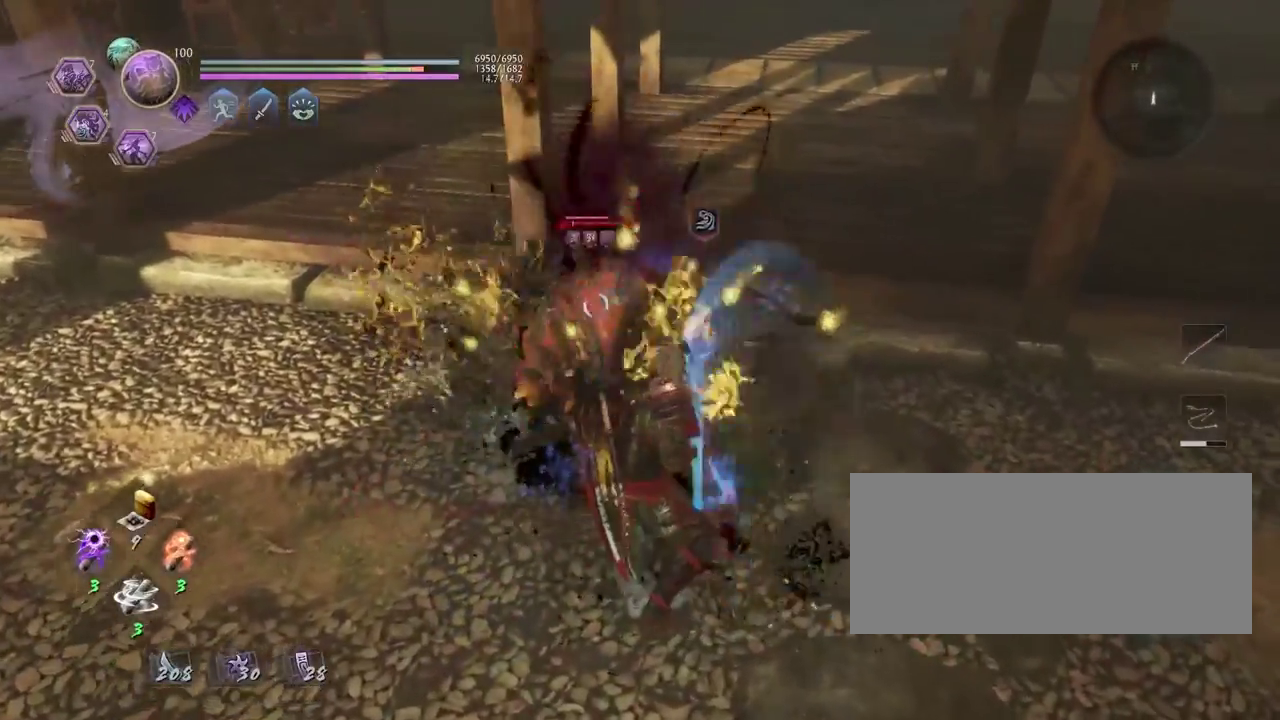
{"dt_ms": 500, "buttons": [], "left_stick": "center", "right_stick": "center", "events": [[100, "R2", "down"], [133, "SQUARE", "down"], [217, "SQUARE", "up"], [317, "SQUARE", "down"], [400, "SQUARE", "up"], [450, "R2", "up"]]}
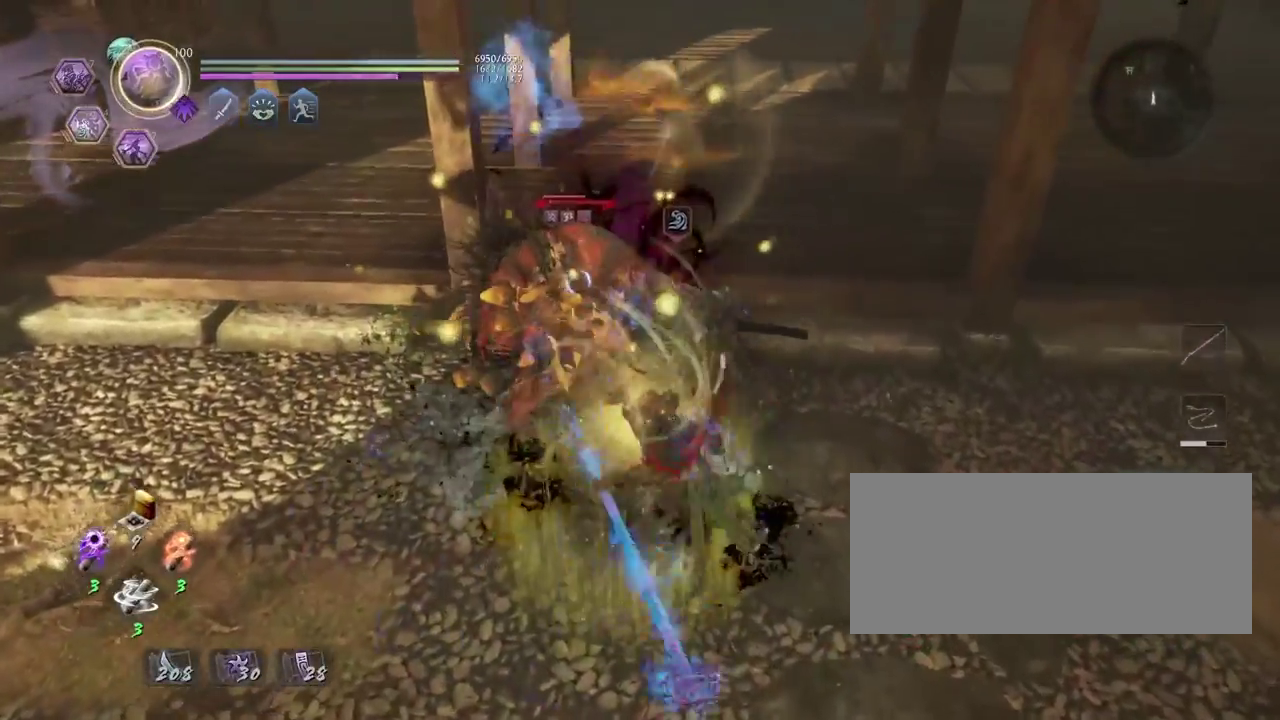
{"dt_ms": 500, "buttons": ["L1"], "left_stick": "up", "right_stick": "center", "events": [[183, "TRIANGLE", "down"], [250, "TRIANGLE", "up"], [367, "L1", "down"], [367, "left_stick", "up"]]}
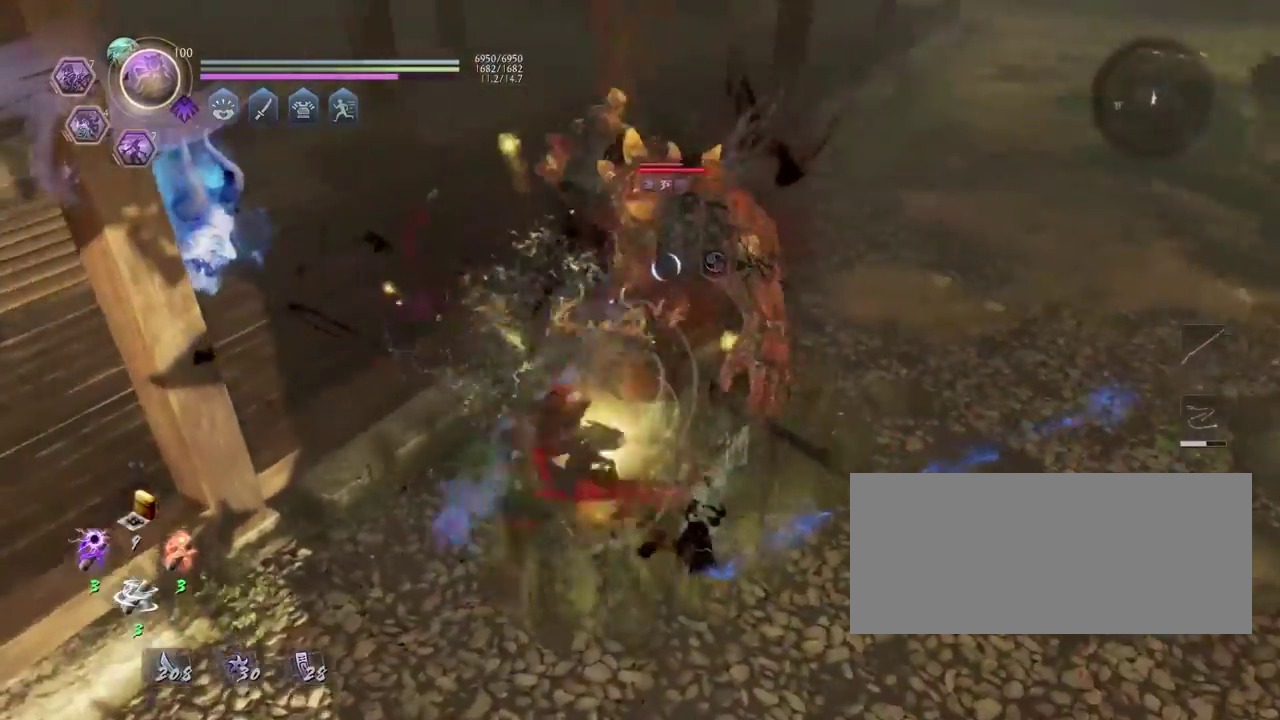
{"dt_ms": 300, "buttons": ["L1"], "left_stick": "up", "right_stick": "center", "events": [[17, "SQUARE", "down"], [83, "SQUARE", "up"], [200, "SQUARE", "down"], [267, "SQUARE", "up"]]}
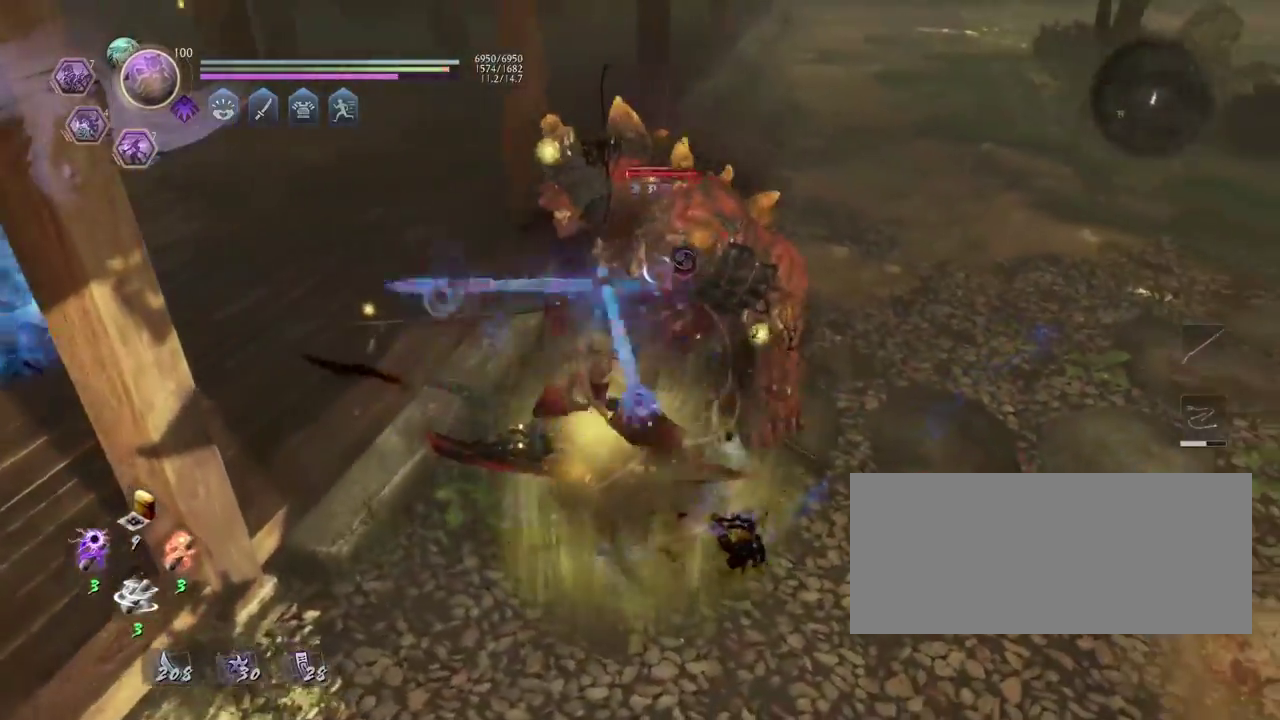
{"dt_ms": 800, "buttons": [], "left_stick": "center", "right_stick": "center", "events": [[17, "L1", "up"], [17, "left_stick", "center"], [317, "SQUARE", "down"], [383, "SQUARE", "up"]]}
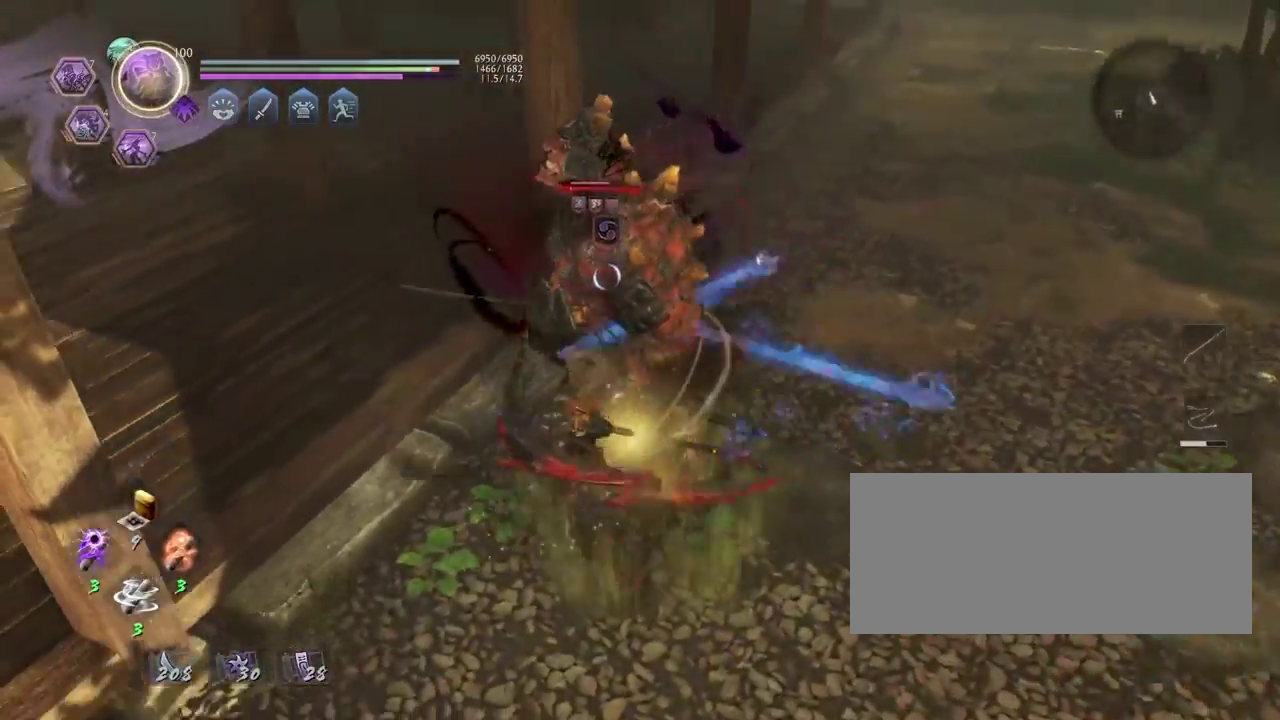
{"dt_ms": 400, "buttons": [], "left_stick": "center", "right_stick": "center", "events": []}
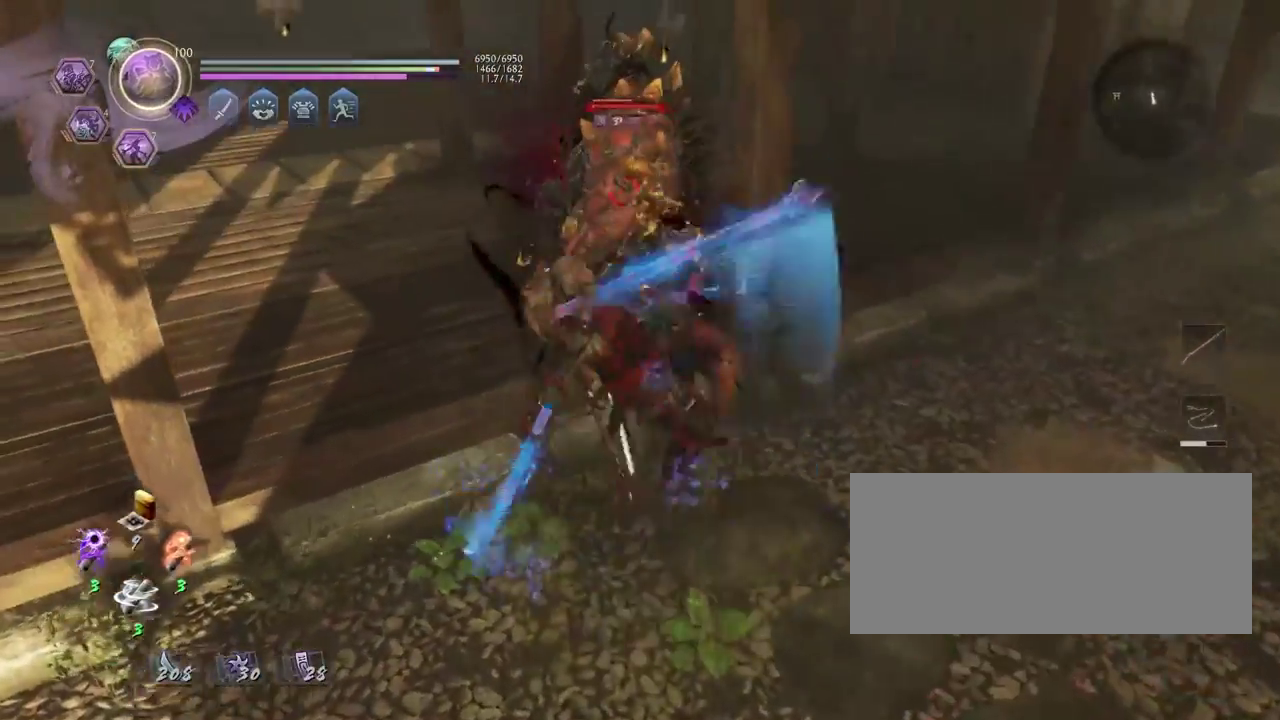
{"dt_ms": 400, "buttons": [], "left_stick": "center", "right_stick": "center", "events": []}
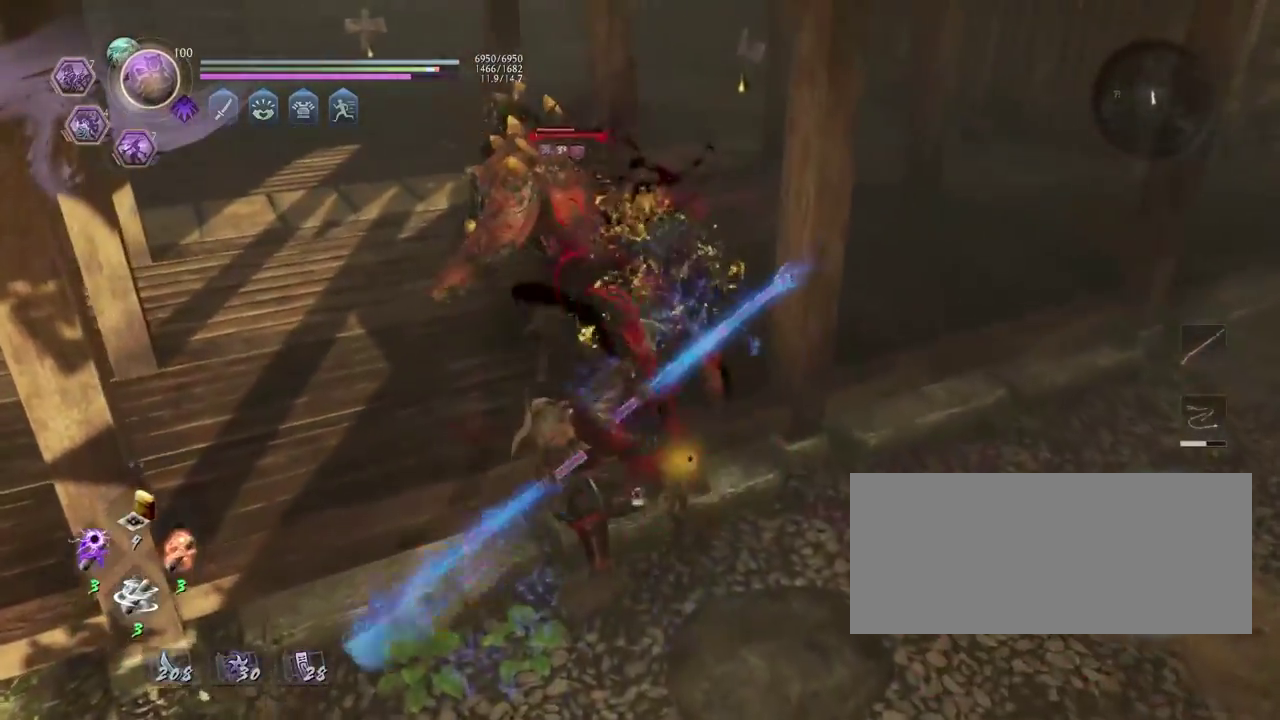
{"dt_ms": 800, "buttons": [], "left_stick": "center", "right_stick": "center", "events": [[267, "CIRCLE", "down"], [300, "DPAD_RIGHT", "down"], [383, "DPAD_RIGHT", "up"], [750, "CIRCLE", "up"]]}
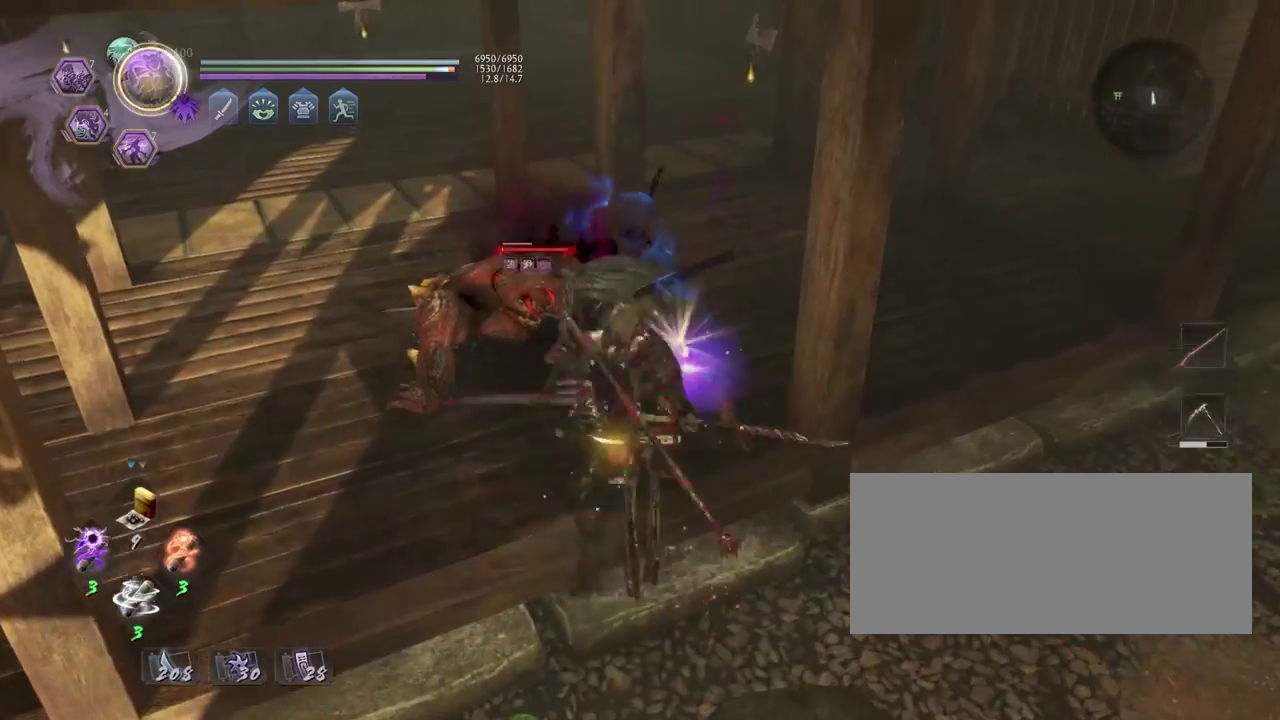
{"dt_ms": 300, "buttons": [], "left_stick": "center", "right_stick": "center", "events": [[83, "CROSS", "down"], [167, "CROSS", "up"]]}
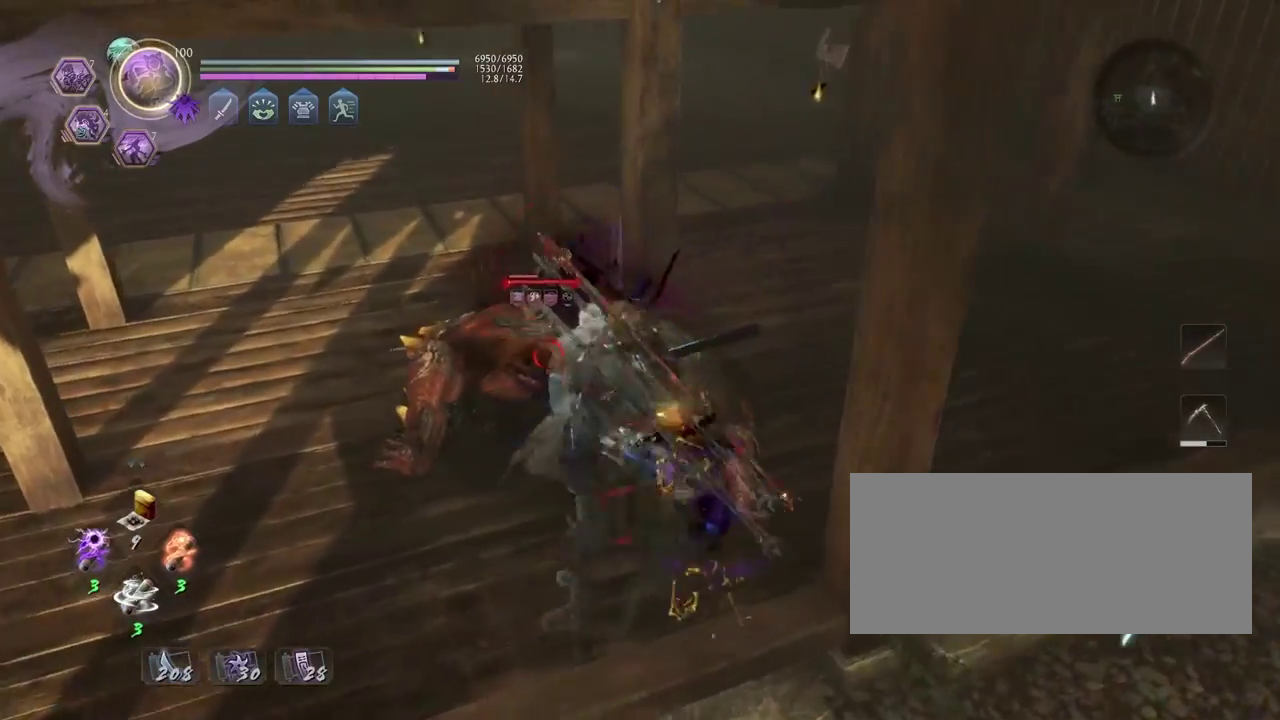
{"dt_ms": 500, "buttons": [], "left_stick": "center", "right_stick": "center", "events": []}
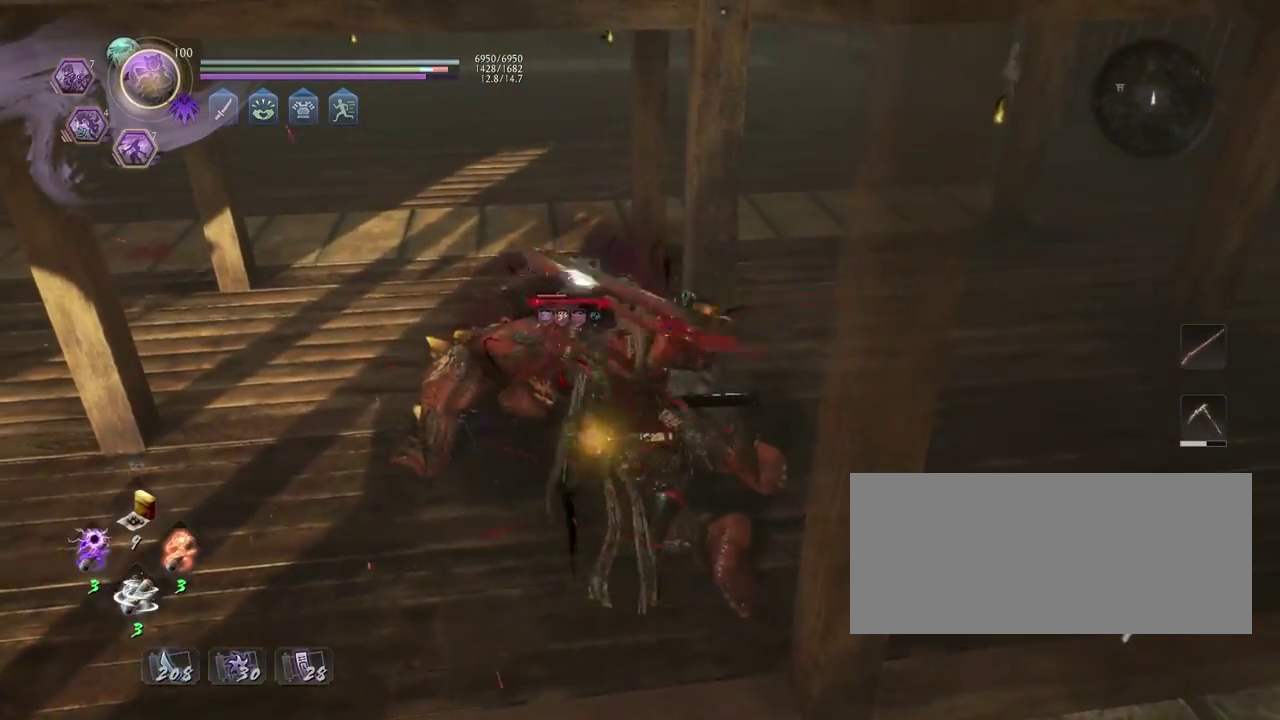
{"dt_ms": 300, "buttons": [], "left_stick": "center", "right_stick": "center", "events": [[150, "SQUARE", "down"], [200, "SQUARE", "up"]]}
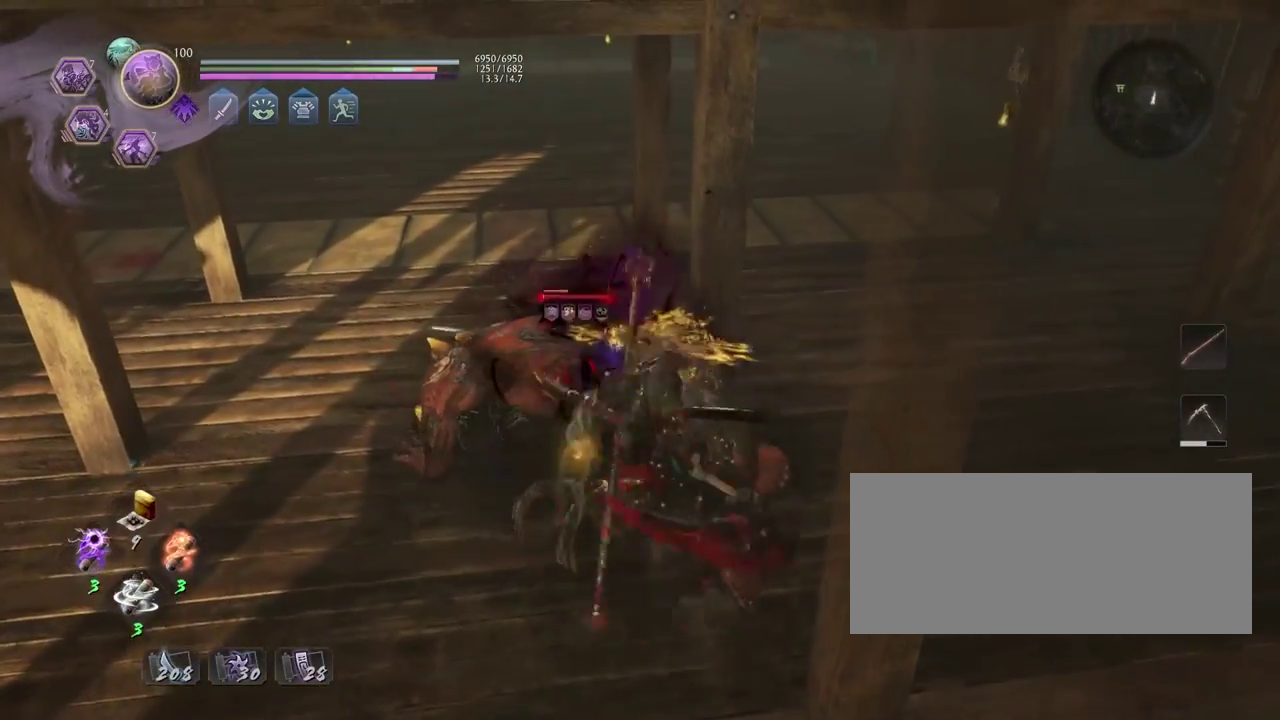
{"dt_ms": 700, "buttons": ["TRIANGLE", "R2"], "left_stick": "center", "right_stick": "center", "events": [[633, "R2", "down"], [667, "TRIANGLE", "down"]]}
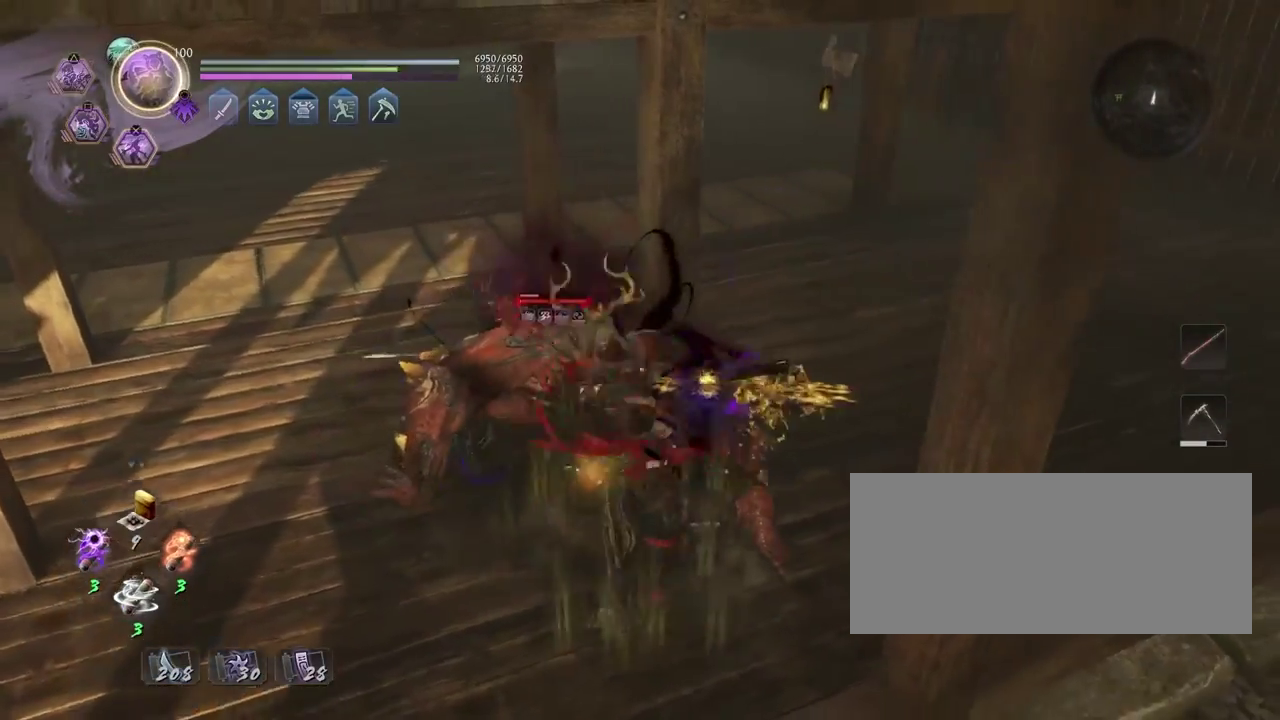
{"dt_ms": 500, "buttons": [], "left_stick": "center", "right_stick": "center", "events": [[33, "TRIANGLE", "up"], [50, "R2", "up"]]}
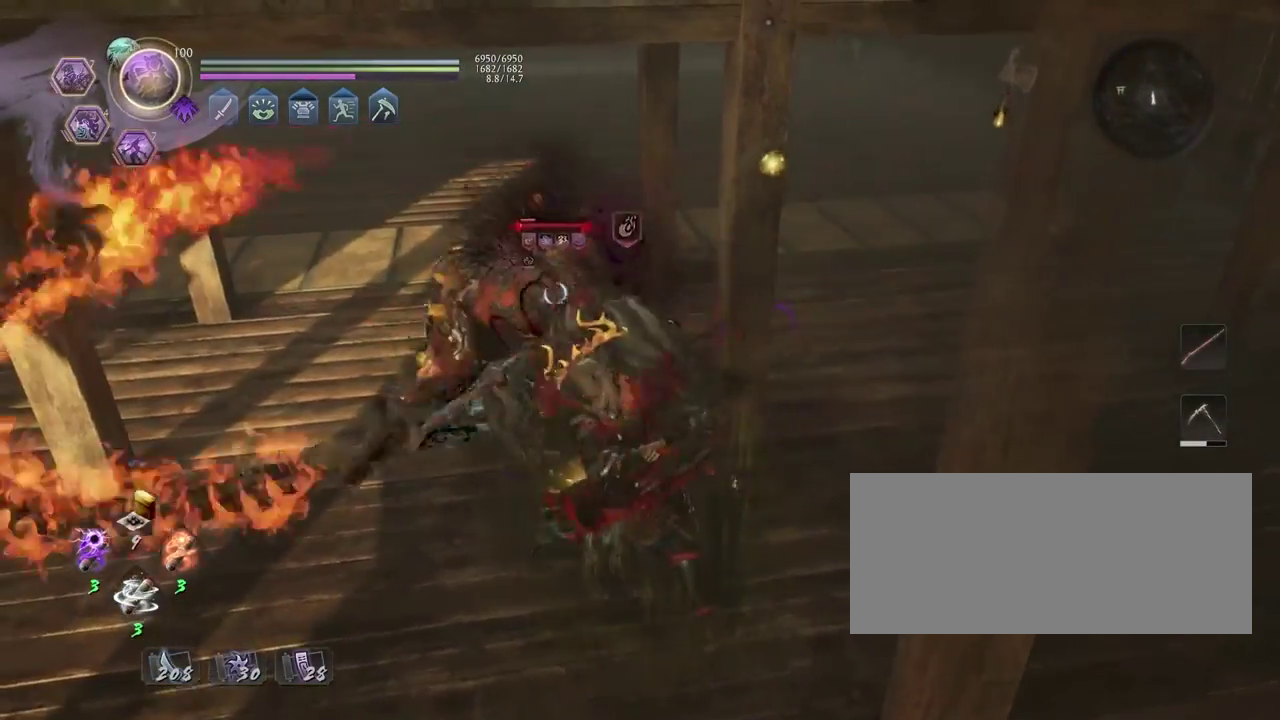
{"dt_ms": 500, "buttons": [], "left_stick": "center", "right_stick": "center", "events": [[350, "SQUARE", "down"], [500, "SQUARE", "up"]]}
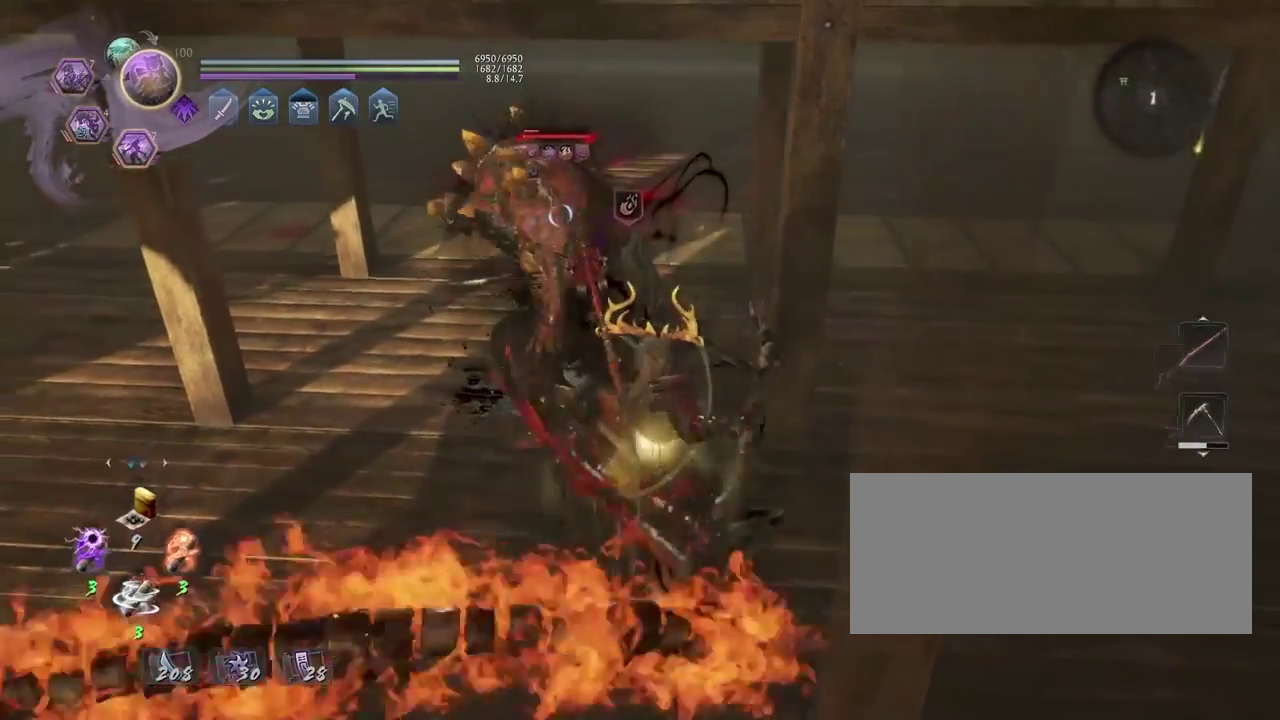
{"dt_ms": 500, "buttons": [], "left_stick": "down-left", "right_stick": "center", "events": [[100, "TRIANGLE", "down"], [217, "TRIANGLE", "up"], [400, "left_stick", "down-left"]]}
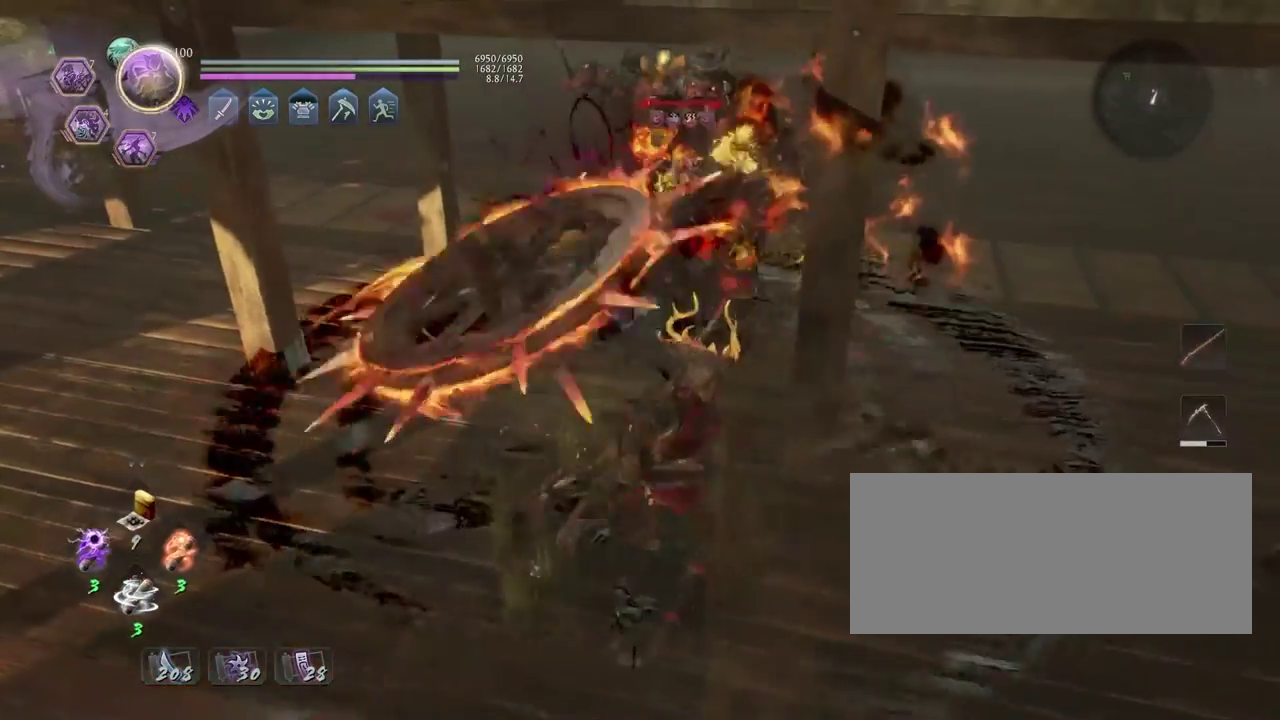
{"dt_ms": 500, "buttons": ["TRIANGLE"], "left_stick": "center", "right_stick": "center", "events": [[100, "left_stick", "center"], [217, "TRIANGLE", "down"]]}
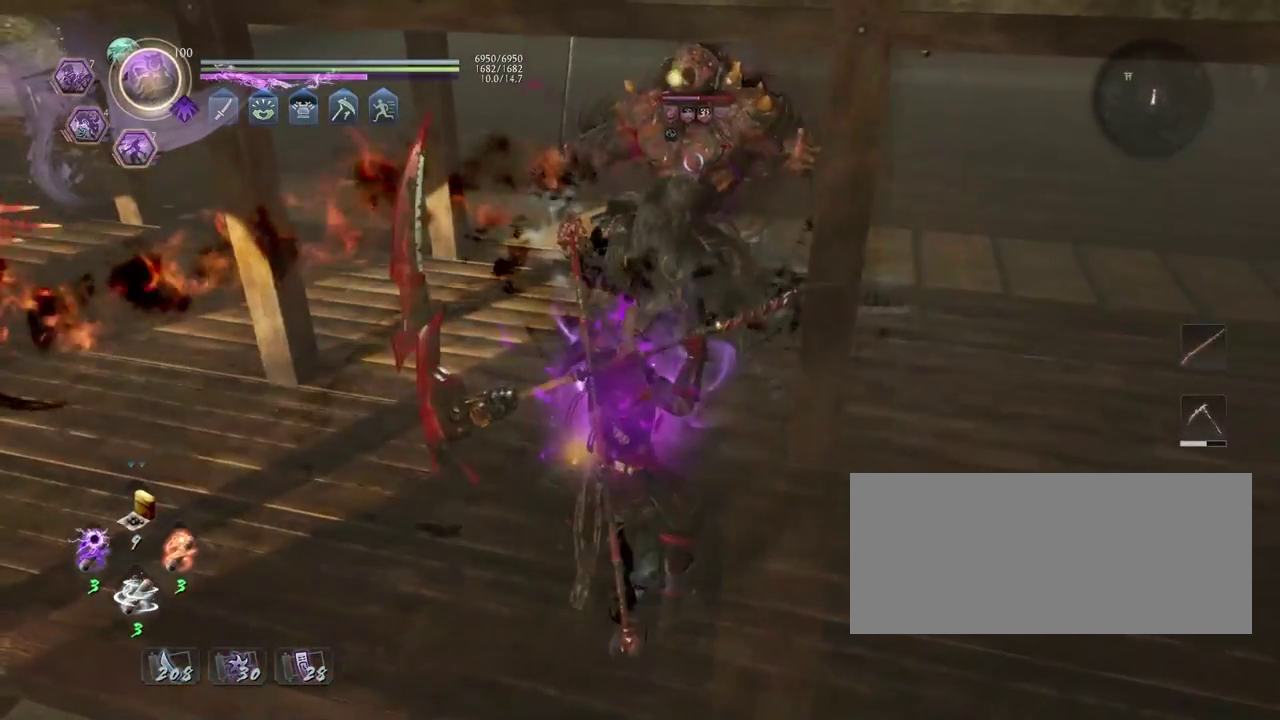
{"dt_ms": 500, "buttons": ["TRIANGLE"], "left_stick": "center", "right_stick": "center", "events": []}
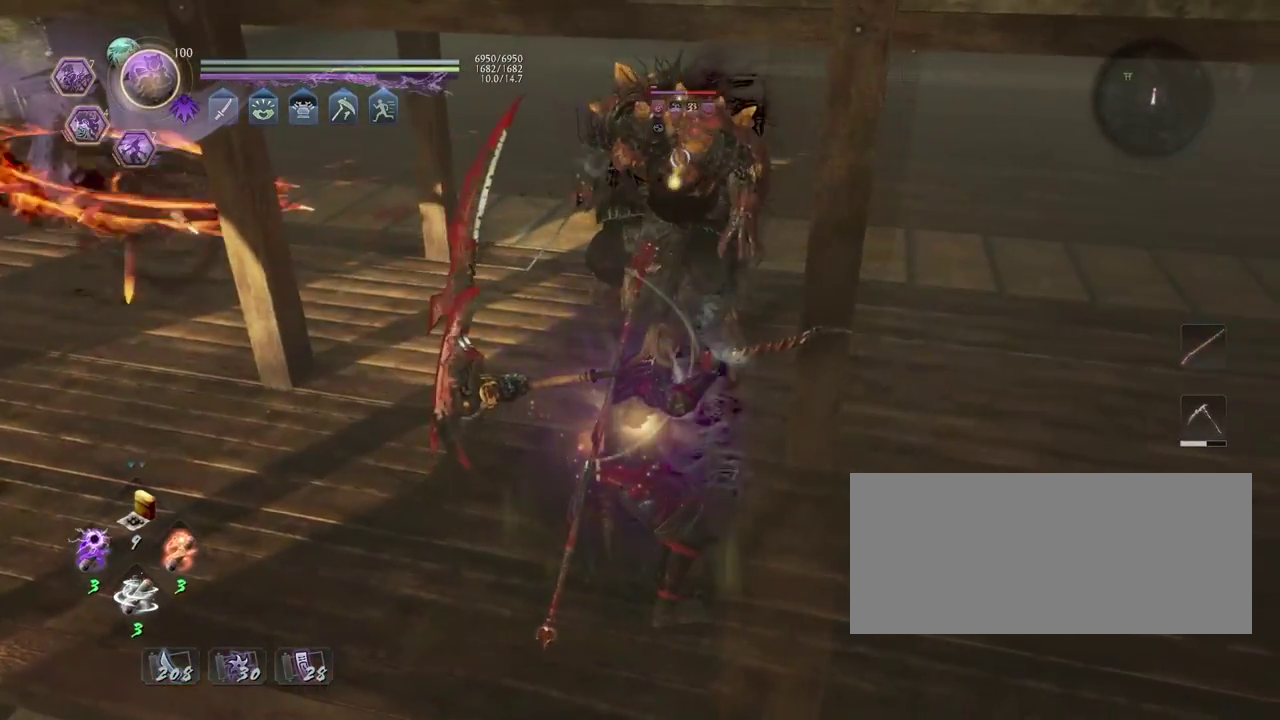
{"dt_ms": 500, "buttons": [], "left_stick": "center", "right_stick": "center", "events": [[283, "TRIANGLE", "up"]]}
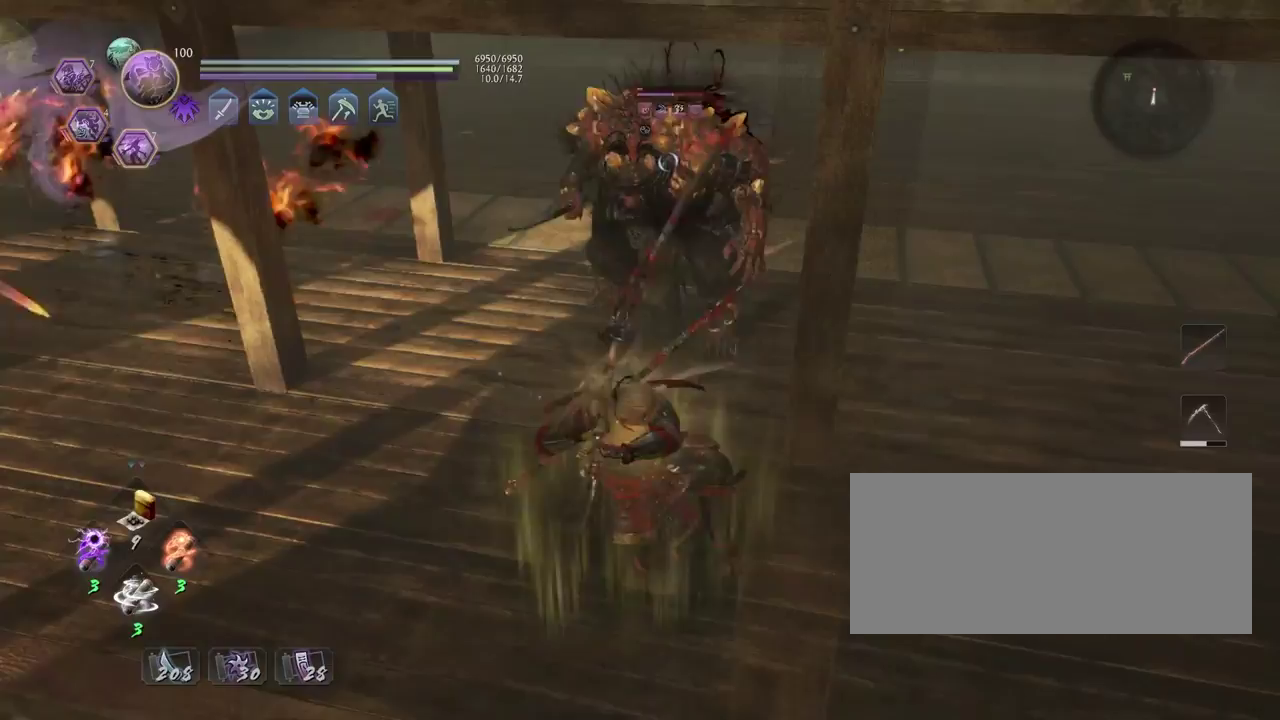
{"dt_ms": 500, "buttons": [], "left_stick": "center", "right_stick": "center", "events": []}
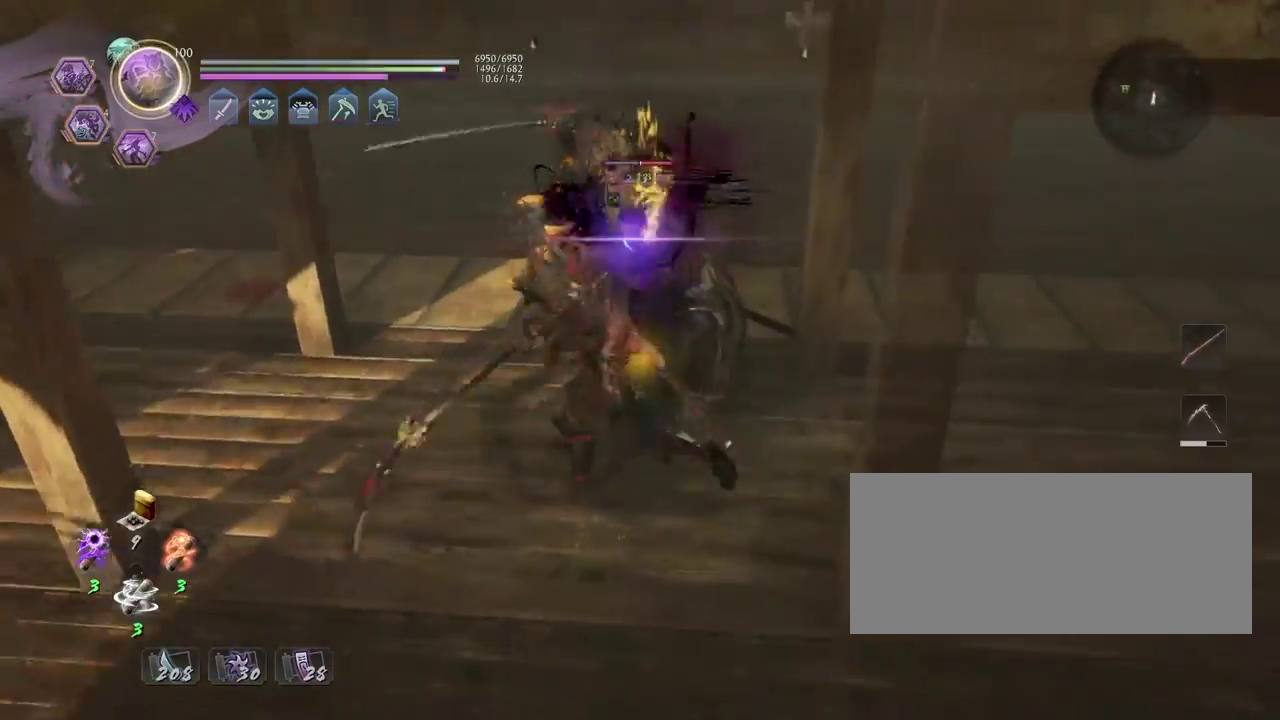
{"dt_ms": 500, "buttons": [], "left_stick": "center", "right_stick": "center", "events": []}
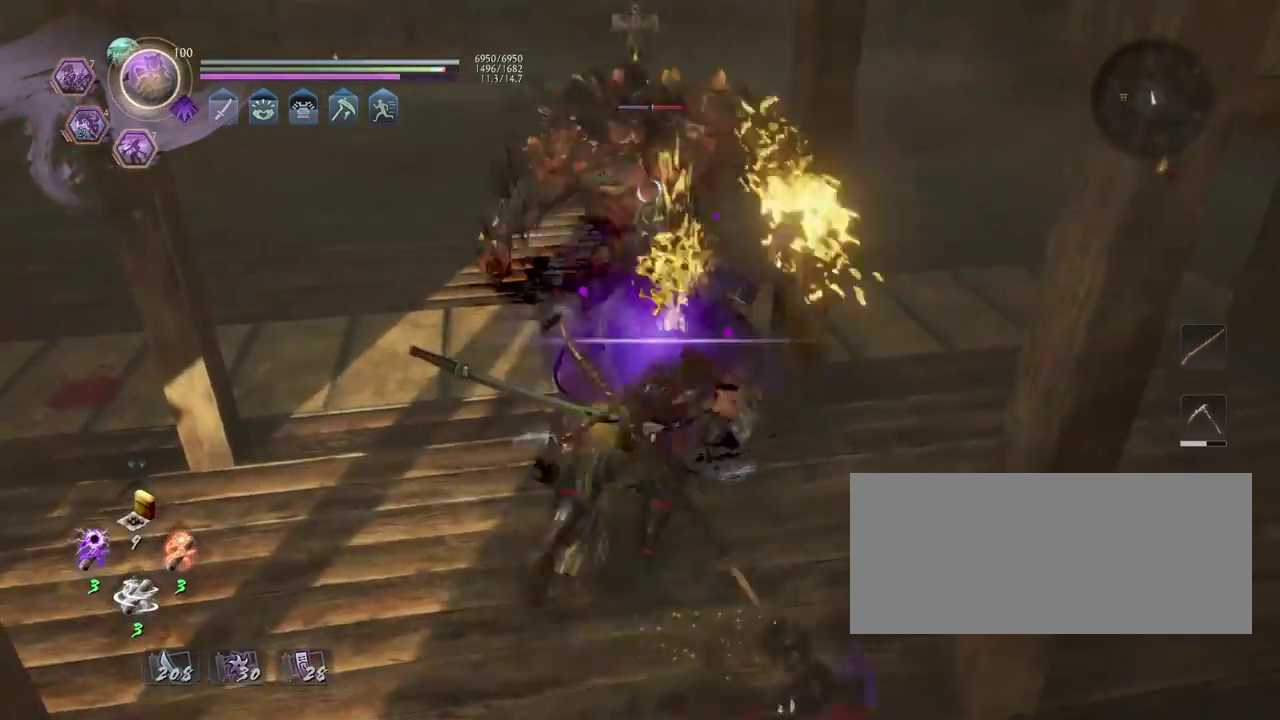
{"dt_ms": 600, "buttons": ["SQUARE"], "left_stick": "center", "right_stick": "center", "events": [[600, "SQUARE", "down"]]}